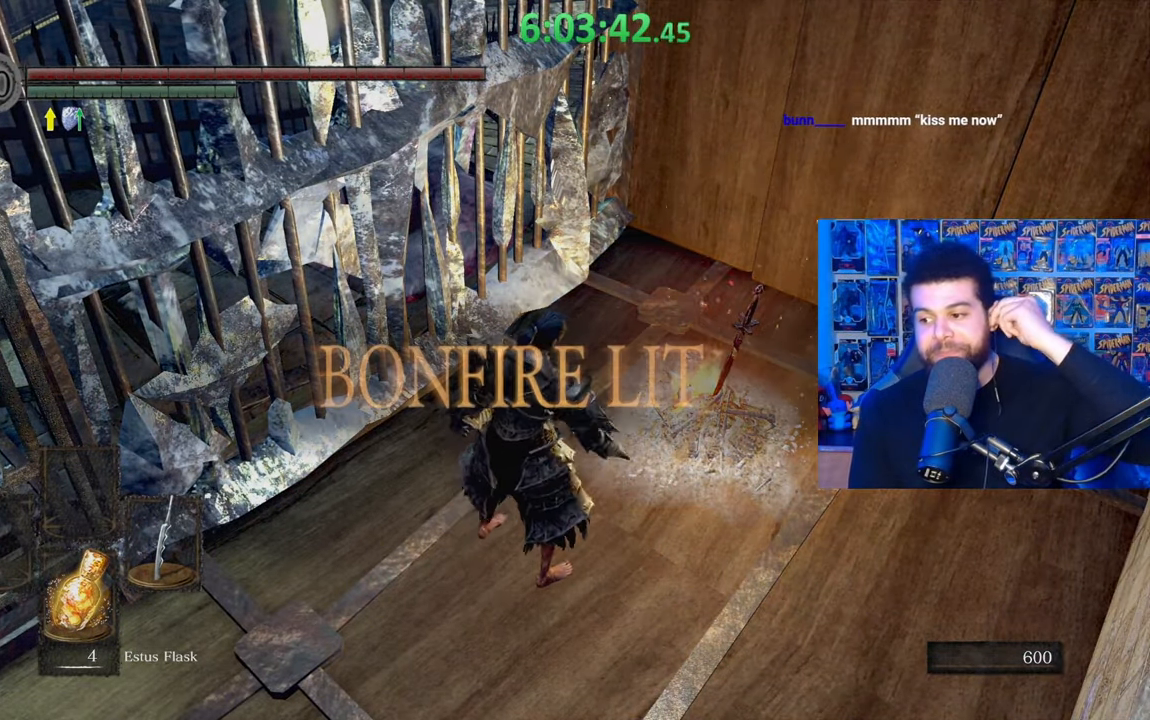
Gameplay with a controller (Xbox layout); each line is a JSON object with the inputs held at the frame after it. "events" lists button and stick changes between this image and that frame as [ms after this image, input, new state], when the widget could be followed in between.
{"buttons": [], "left_stick": "center", "right_stick": "left", "events": [[433, "right_stick", "left"]]}
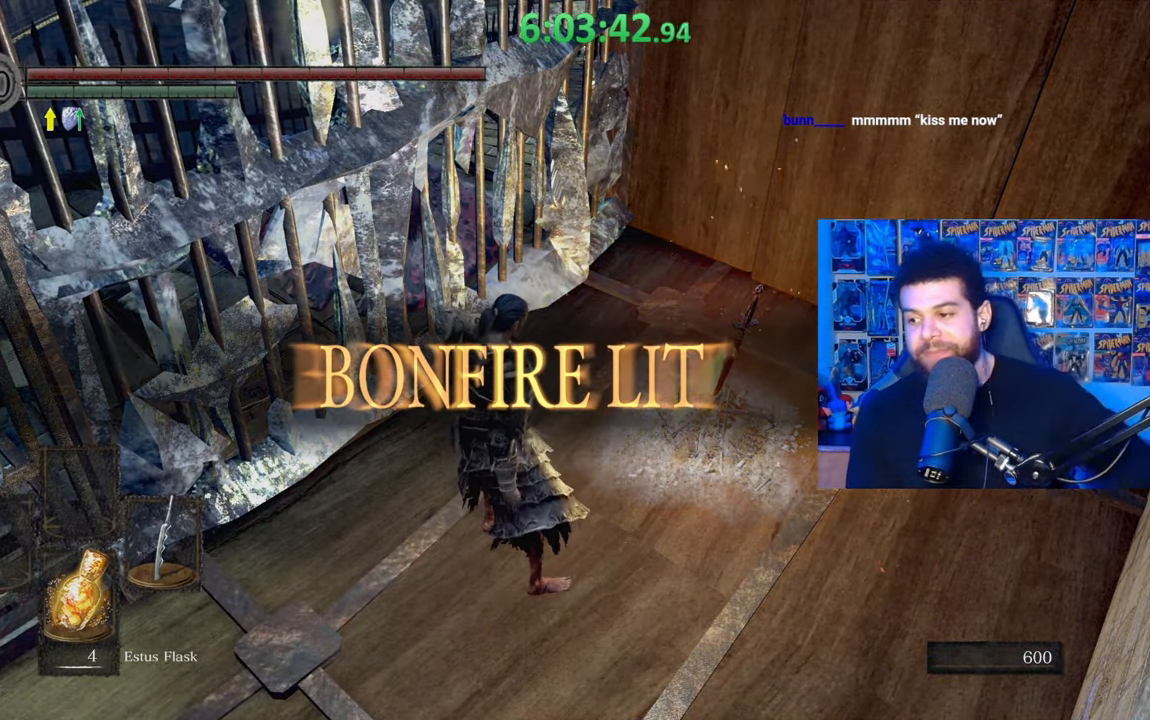
{"buttons": [], "left_stick": "up-left", "right_stick": "right", "events": [[117, "right_stick", "center"], [267, "right_stick", "down-left"], [383, "left_stick", "up"], [383, "right_stick", "center"], [433, "left_stick", "up-left"], [483, "right_stick", "right"]]}
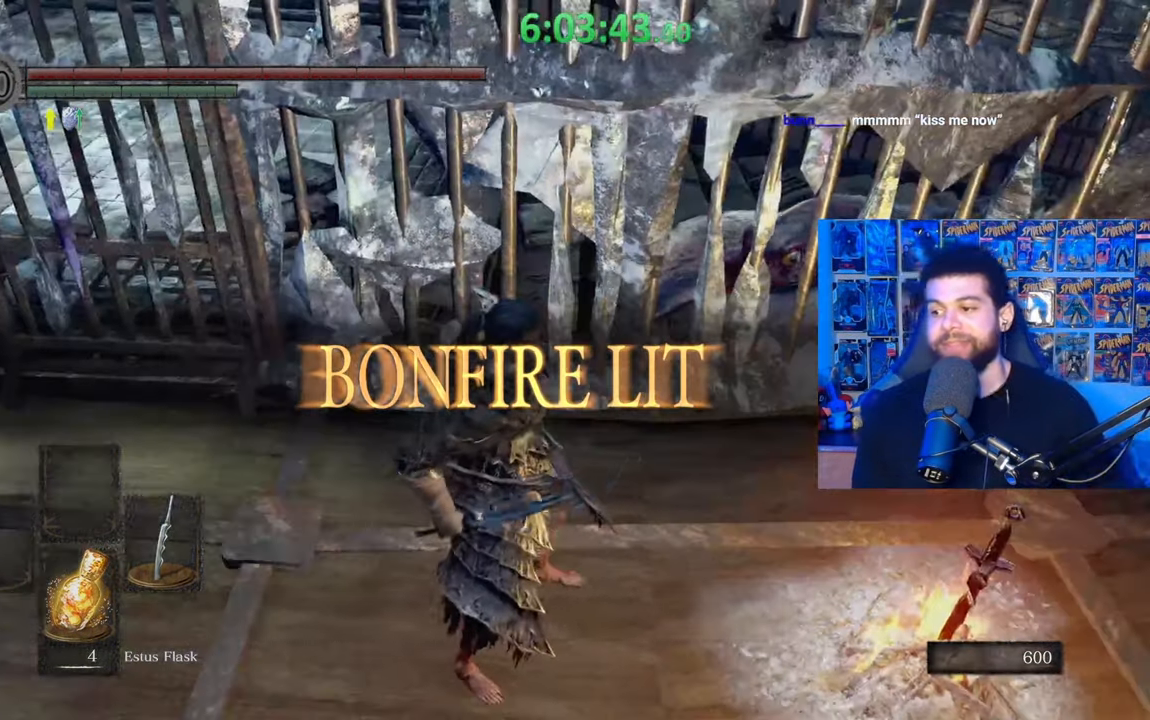
{"buttons": [], "left_stick": "up-left", "right_stick": "center", "events": [[117, "right_stick", "center"], [167, "left_stick", "left"], [267, "left_stick", "up-left"]]}
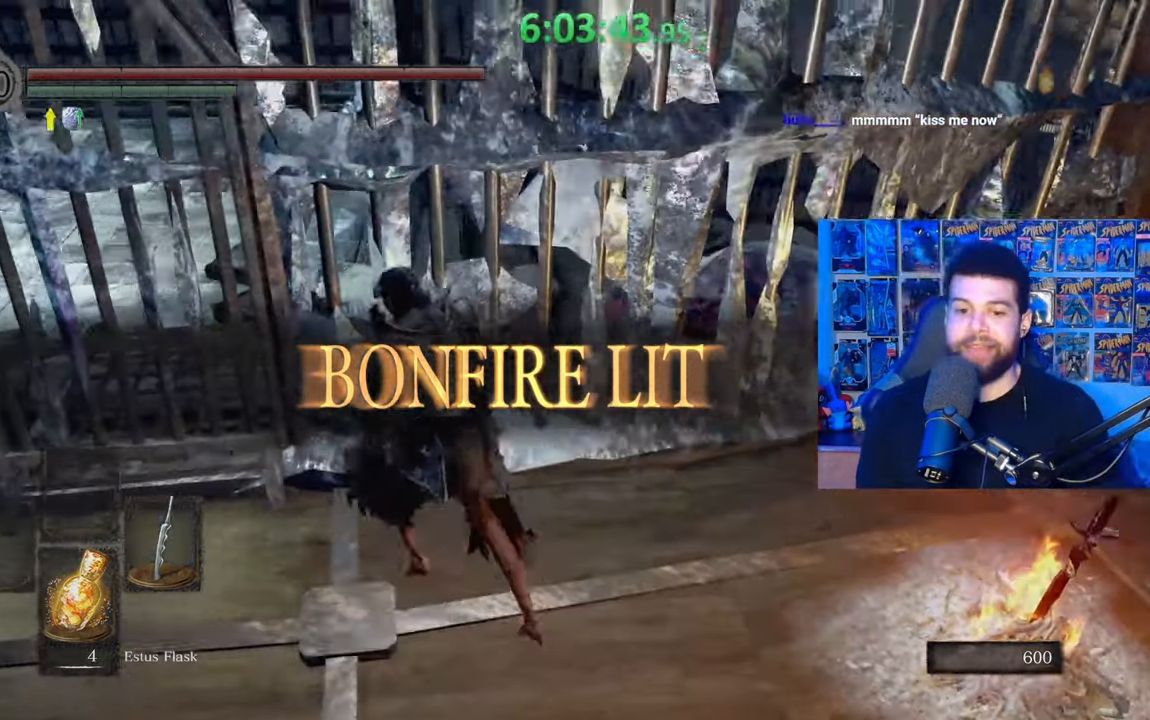
{"buttons": ["A"], "left_stick": "center", "right_stick": "center", "events": [[283, "A", "down"], [333, "left_stick", "center"], [367, "A", "up"], [433, "A", "down"]]}
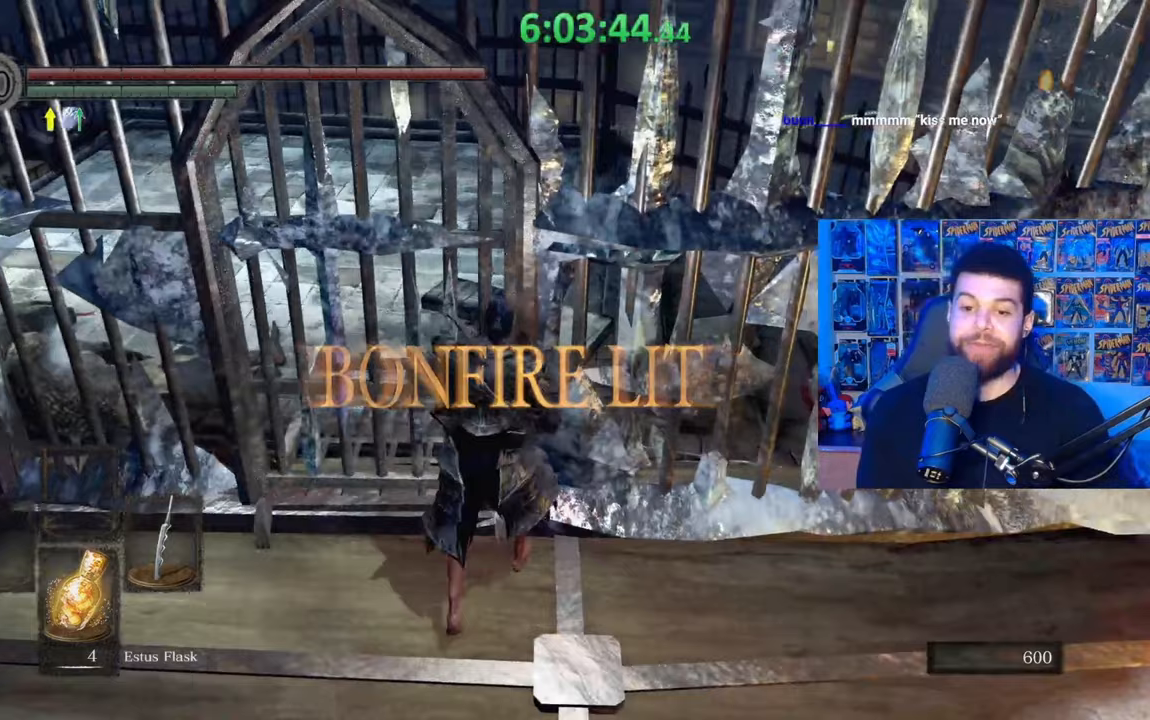
{"buttons": [], "left_stick": "center", "right_stick": "center", "events": [[33, "A", "up"], [133, "A", "down"], [217, "A", "up"], [233, "left_stick", "up-left"], [333, "A", "down"], [433, "A", "up"], [433, "left_stick", "center"]]}
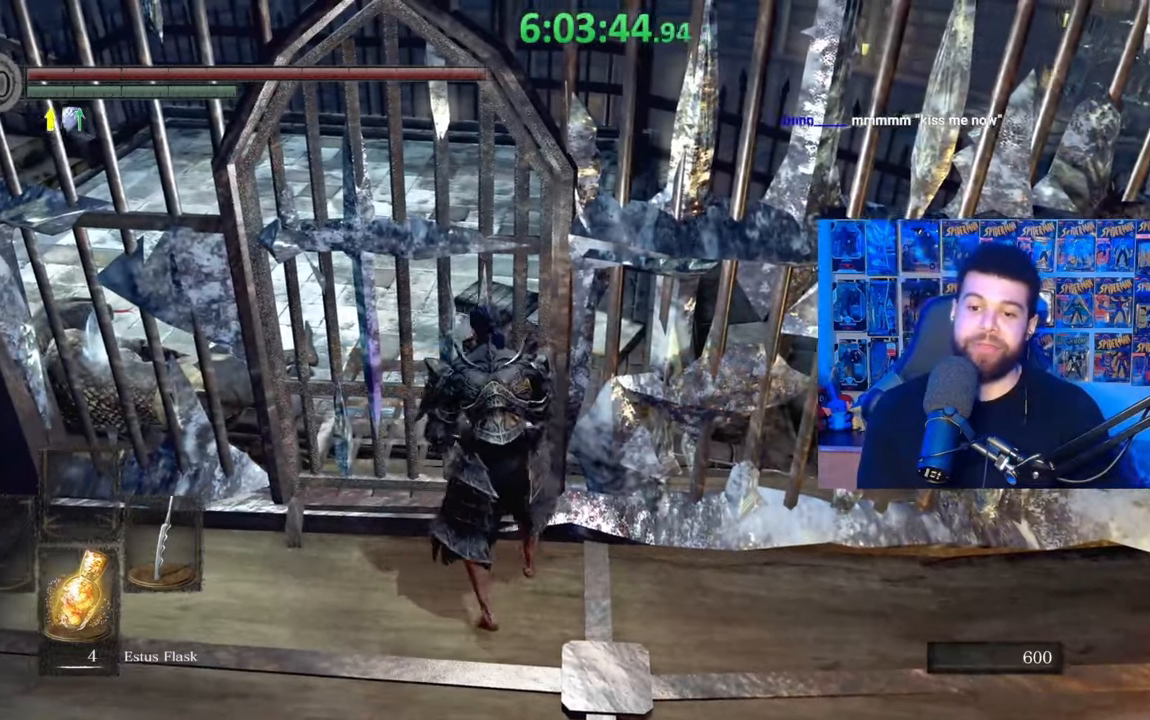
{"buttons": [], "left_stick": "center", "right_stick": "center", "events": [[17, "A", "down"], [117, "A", "up"], [183, "left_stick", "up-left"], [217, "A", "down"], [317, "A", "up"], [333, "left_stick", "up"], [433, "left_stick", "center"]]}
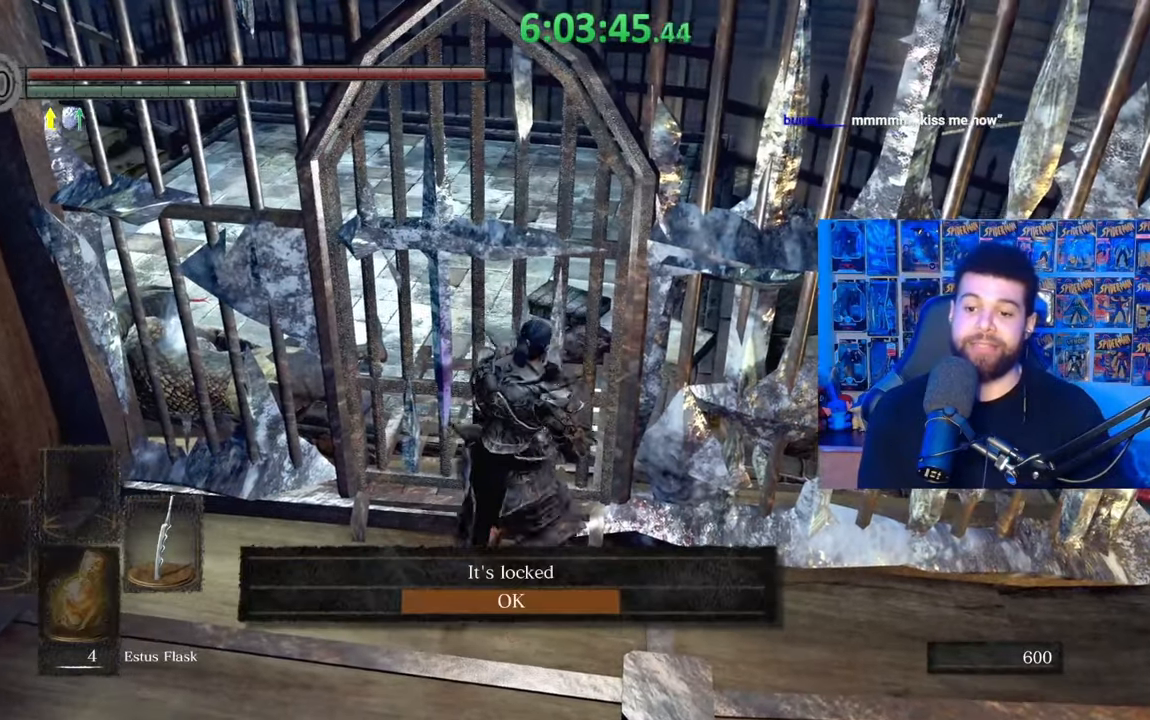
{"buttons": [], "left_stick": "center", "right_stick": "center", "events": [[83, "A", "down"], [183, "A", "up"]]}
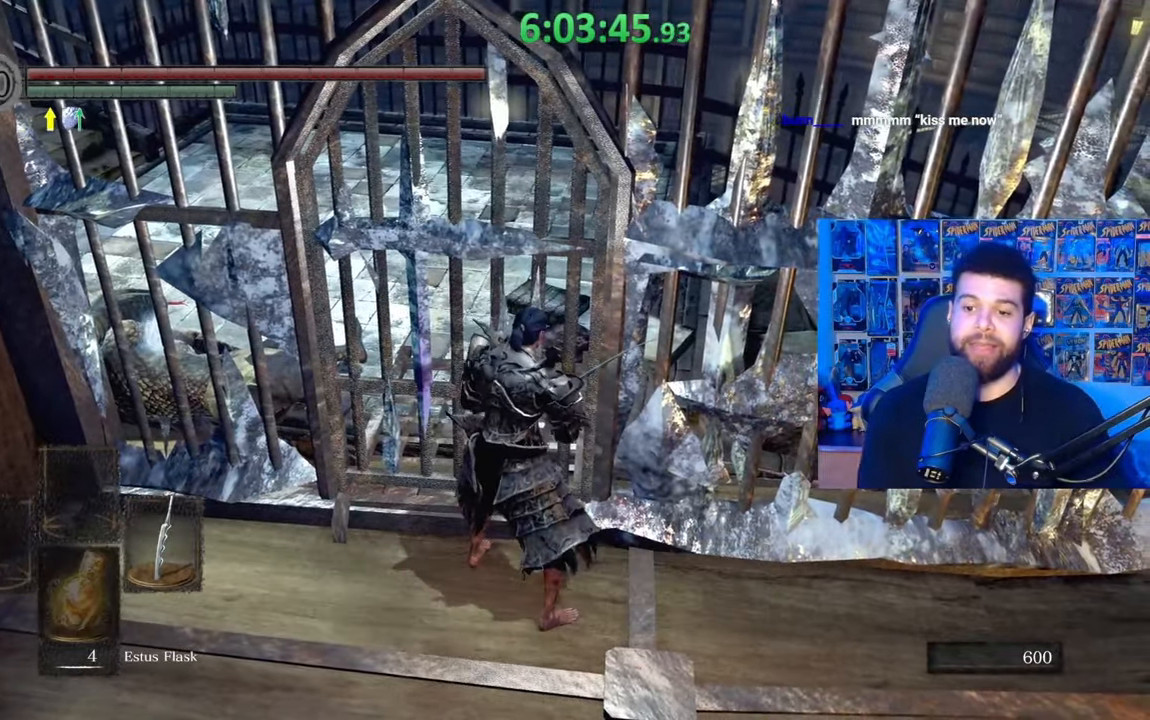
{"buttons": [], "left_stick": "left", "right_stick": "center", "events": [[117, "left_stick", "down-left"], [283, "left_stick", "left"]]}
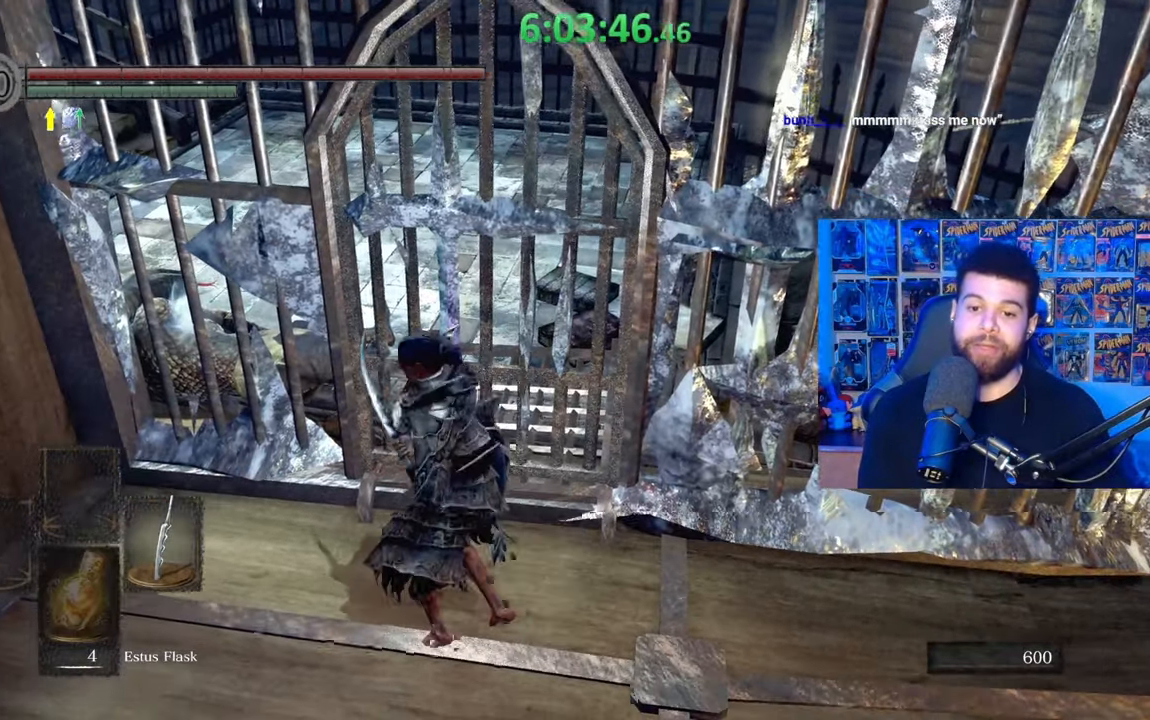
{"buttons": [], "left_stick": "up-left", "right_stick": "center", "events": [[267, "right_stick", "right"], [283, "left_stick", "up-left"], [383, "right_stick", "center"]]}
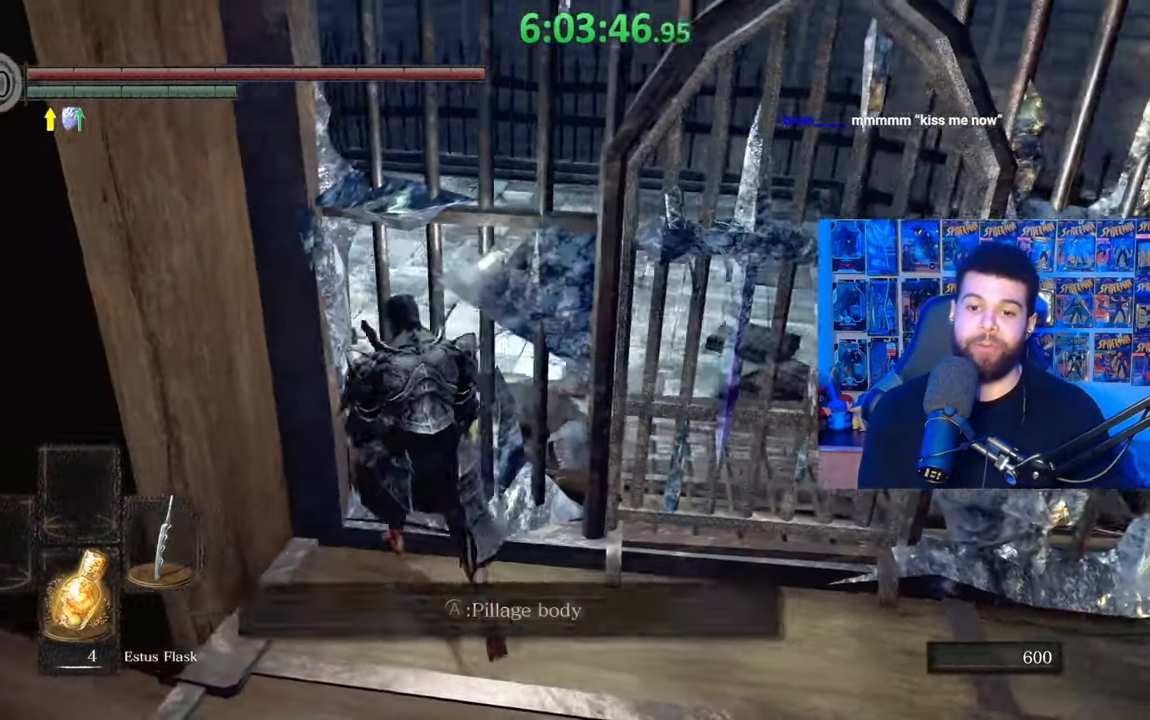
{"buttons": ["A"], "left_stick": "center", "right_stick": "center", "events": [[133, "A", "down"], [133, "left_stick", "center"], [233, "A", "up"], [317, "A", "down"], [383, "A", "up"], [467, "A", "down"]]}
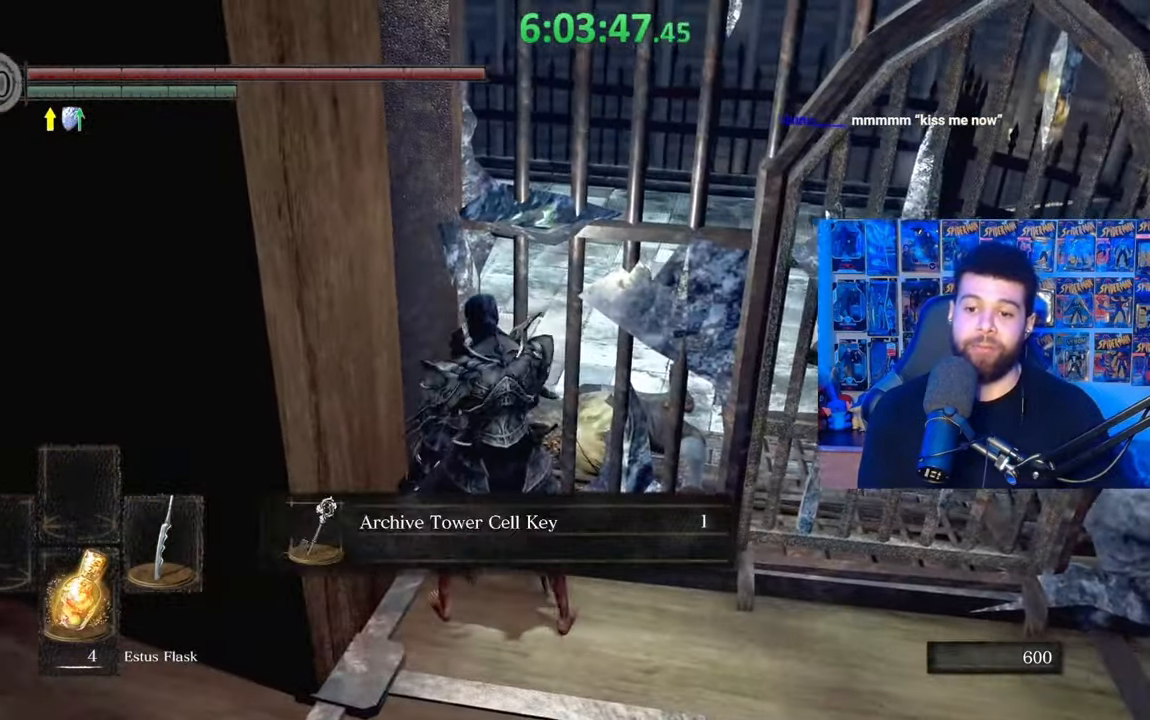
{"buttons": ["A"], "left_stick": "center", "right_stick": "center", "events": [[67, "A", "up"], [133, "A", "down"], [267, "A", "up"], [333, "A", "down"], [383, "A", "up"], [483, "A", "down"]]}
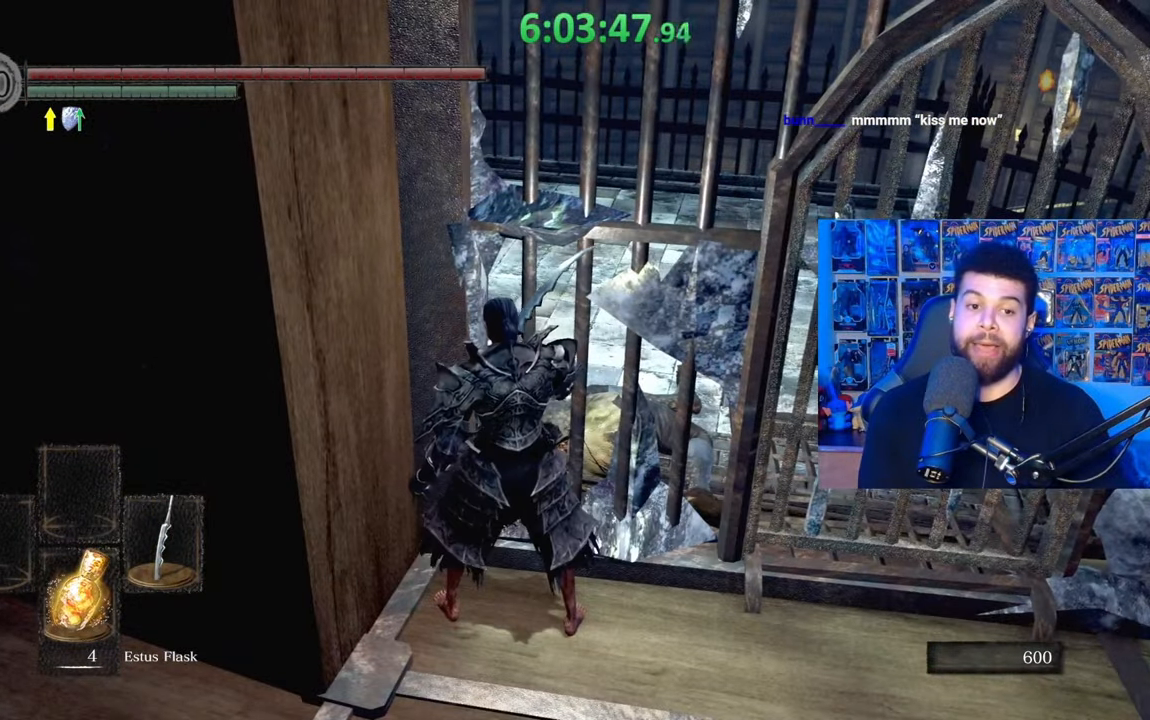
{"buttons": [], "left_stick": "down", "right_stick": "right", "events": [[117, "A", "up"], [333, "left_stick", "down"], [383, "right_stick", "right"]]}
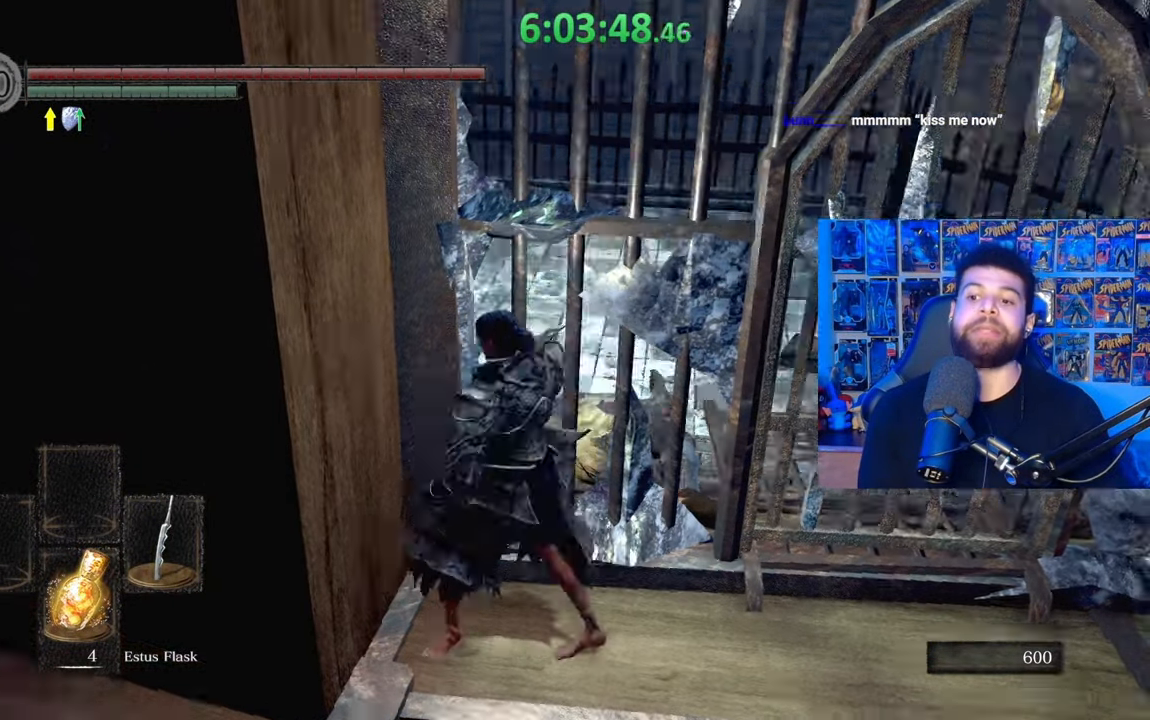
{"buttons": [], "left_stick": "up-right", "right_stick": "center", "events": [[83, "right_stick", "center"], [133, "left_stick", "down-right"], [283, "left_stick", "right"], [433, "left_stick", "up-right"]]}
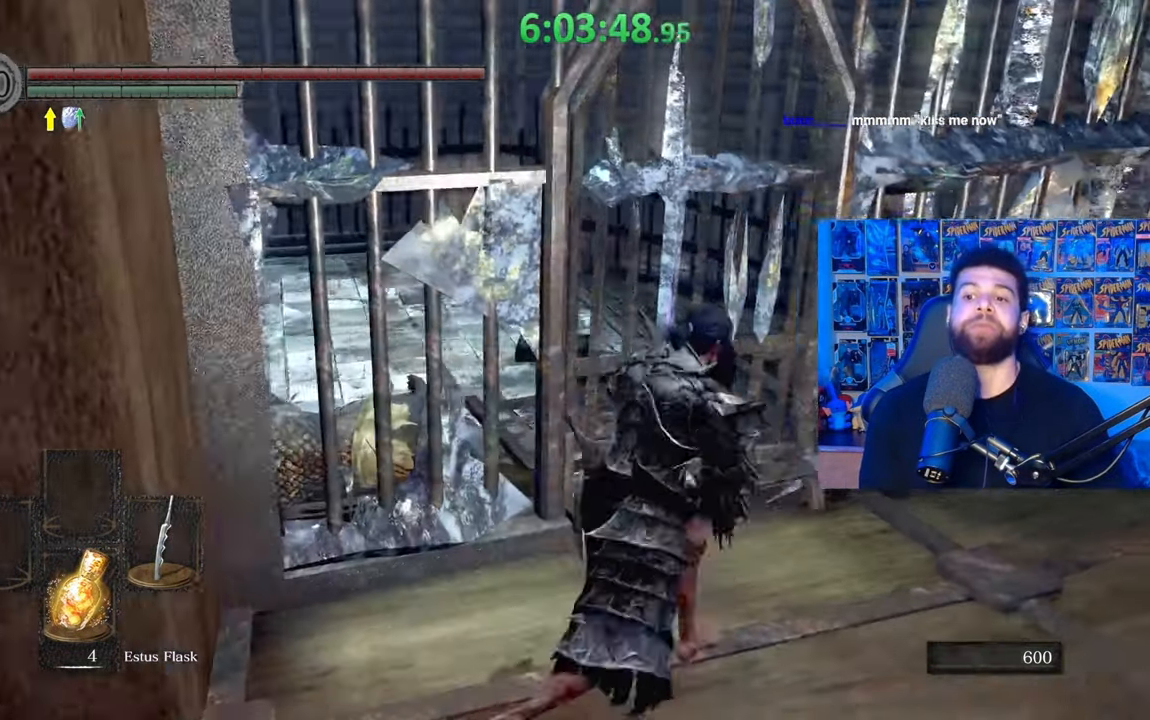
{"buttons": ["A"], "left_stick": "center", "right_stick": "center", "events": [[83, "left_stick", "up"], [417, "left_stick", "center"], [483, "A", "down"]]}
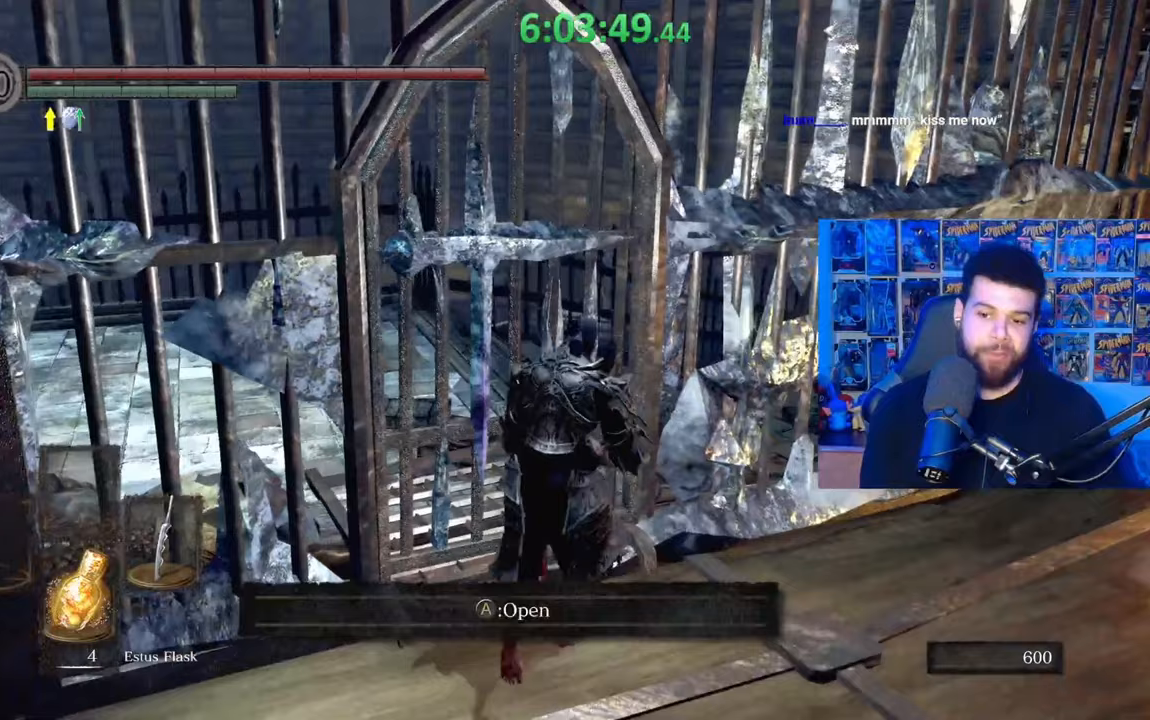
{"buttons": [], "left_stick": "center", "right_stick": "center", "events": [[83, "A", "up"]]}
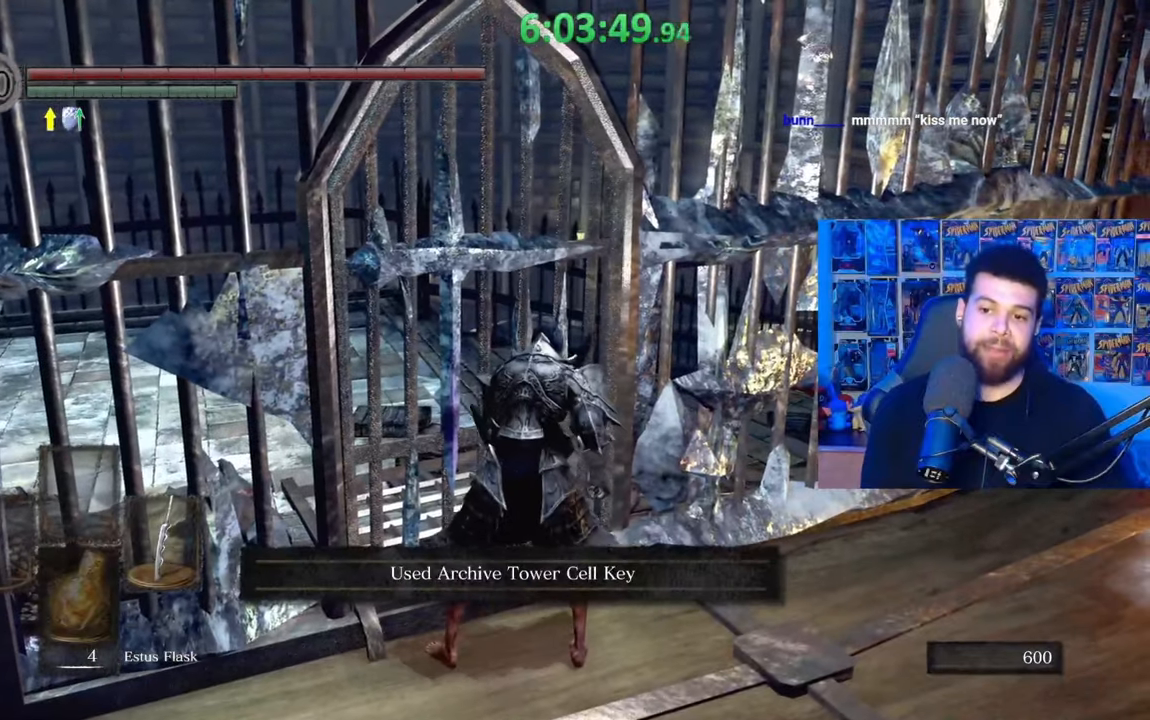
{"buttons": ["A"], "left_stick": "center", "right_stick": "center", "events": [[233, "A", "down"], [333, "A", "up"], [433, "A", "down"]]}
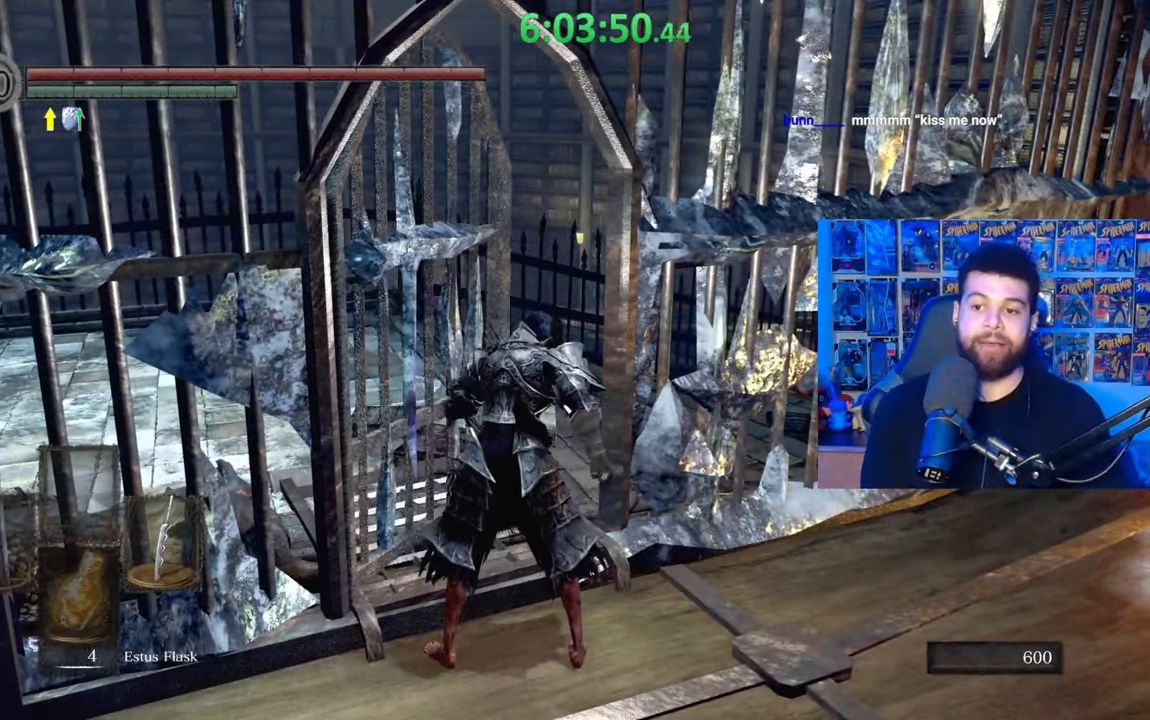
{"buttons": [], "left_stick": "up", "right_stick": "center", "events": [[17, "left_stick", "up"], [67, "A", "up"], [333, "right_stick", "down"], [433, "right_stick", "center"]]}
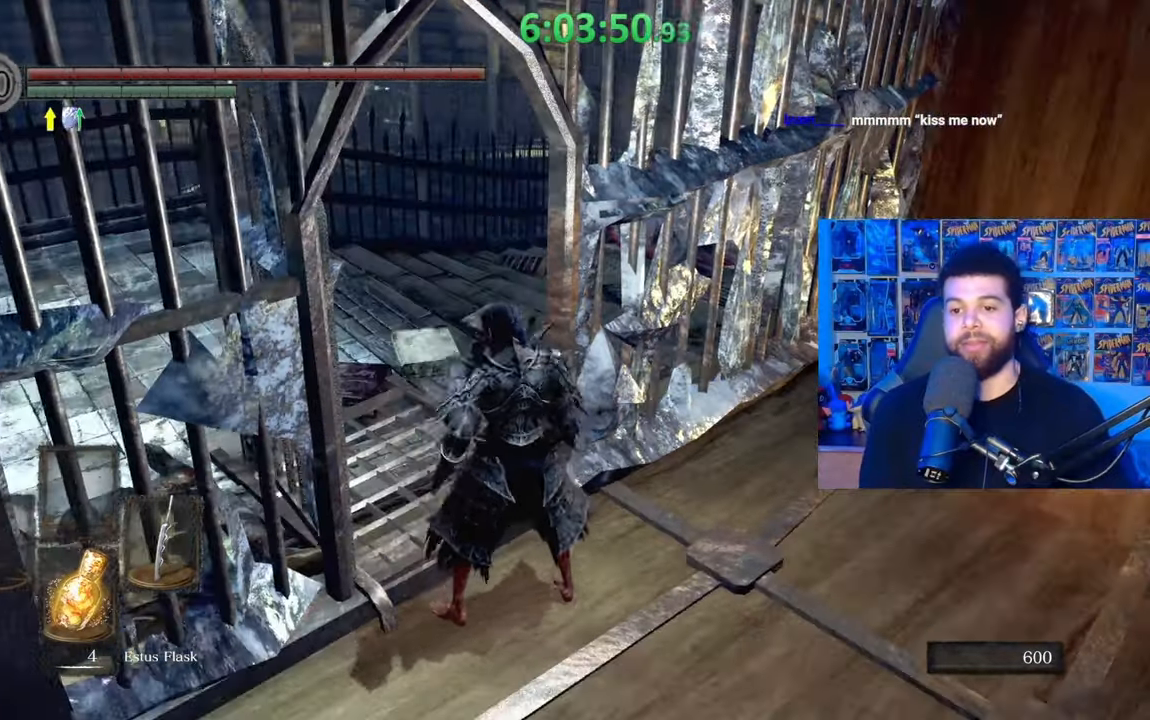
{"buttons": ["B"], "left_stick": "up-left", "right_stick": "center", "events": [[33, "B", "down"], [283, "right_stick", "down-right"], [333, "left_stick", "up-left"], [433, "right_stick", "center"]]}
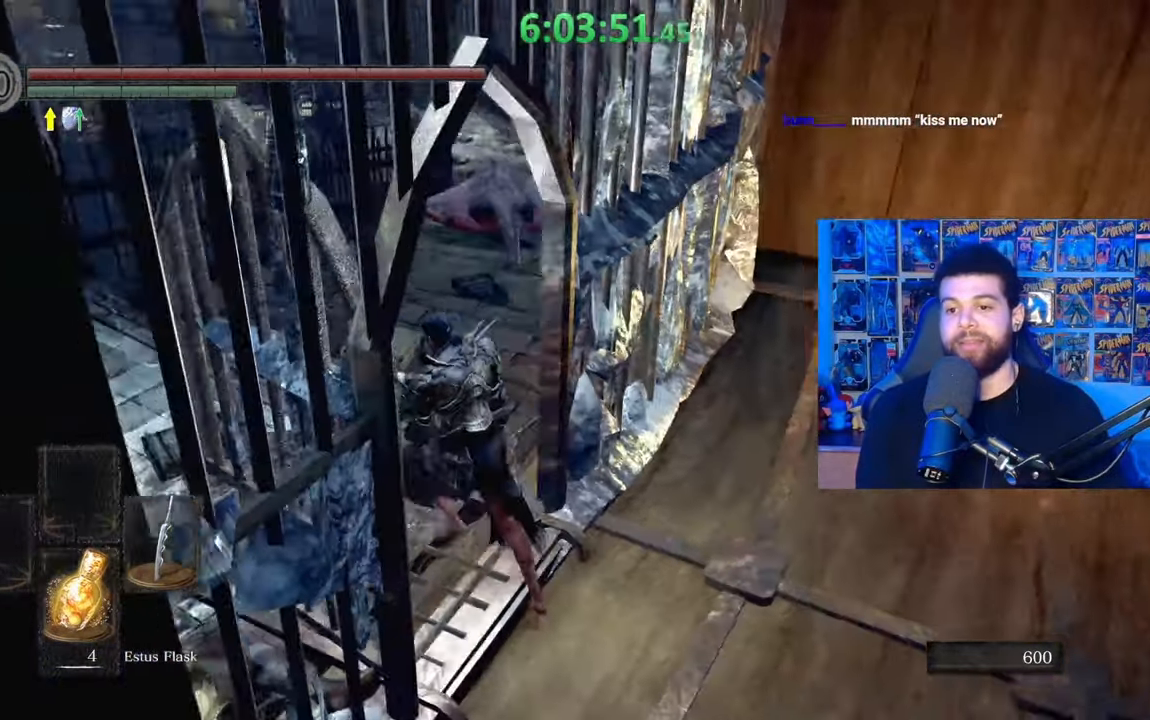
{"buttons": ["B"], "left_stick": "up", "right_stick": "center", "events": [[17, "right_stick", "down-right"], [117, "right_stick", "center"], [383, "left_stick", "up"]]}
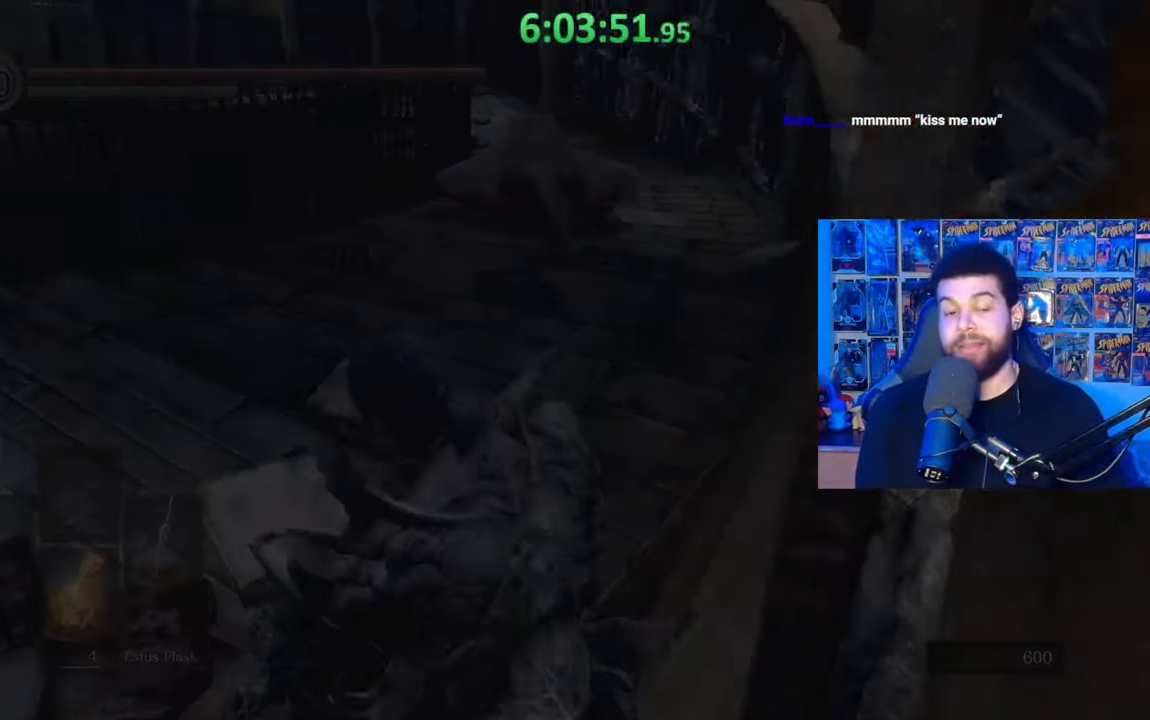
{"buttons": [], "left_stick": "center", "right_stick": "center", "events": [[133, "B", "up"], [167, "left_stick", "center"]]}